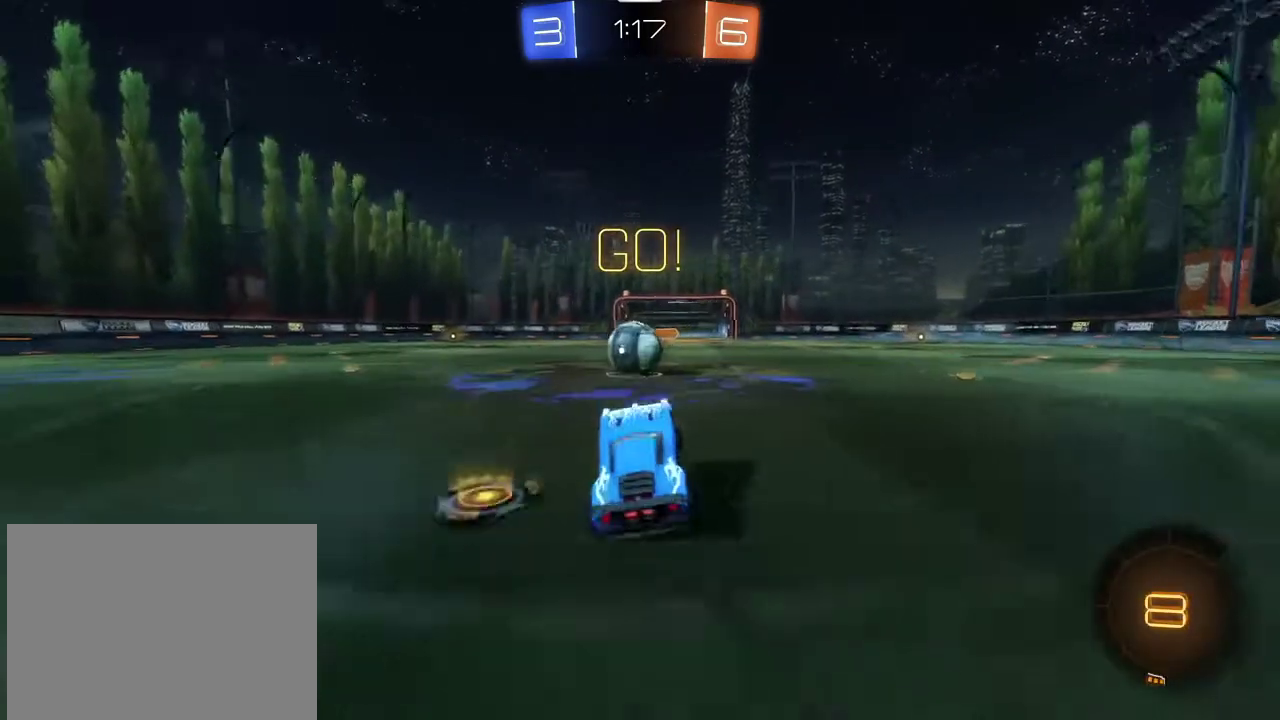
Gameplay with a controller (PlayStation layout); each line is a JSON object with the inputs held at the frame after it (dt_ms = milliseconds from this image to that frame). "events" lists button and stick changes between this image and that frame as [ms after this image, input, new state], when the widget could be followed in between.
{"dt_ms": 400, "buttons": ["CROSS", "L1", "R2"], "left_stick": "up-left", "right_stick": "center", "events": [[167, "left_stick", "center"], [267, "CROSS", "down"], [300, "left_stick", "up-left"], [333, "CROSS", "up"], [333, "L1", "down"], [400, "CROSS", "down"]]}
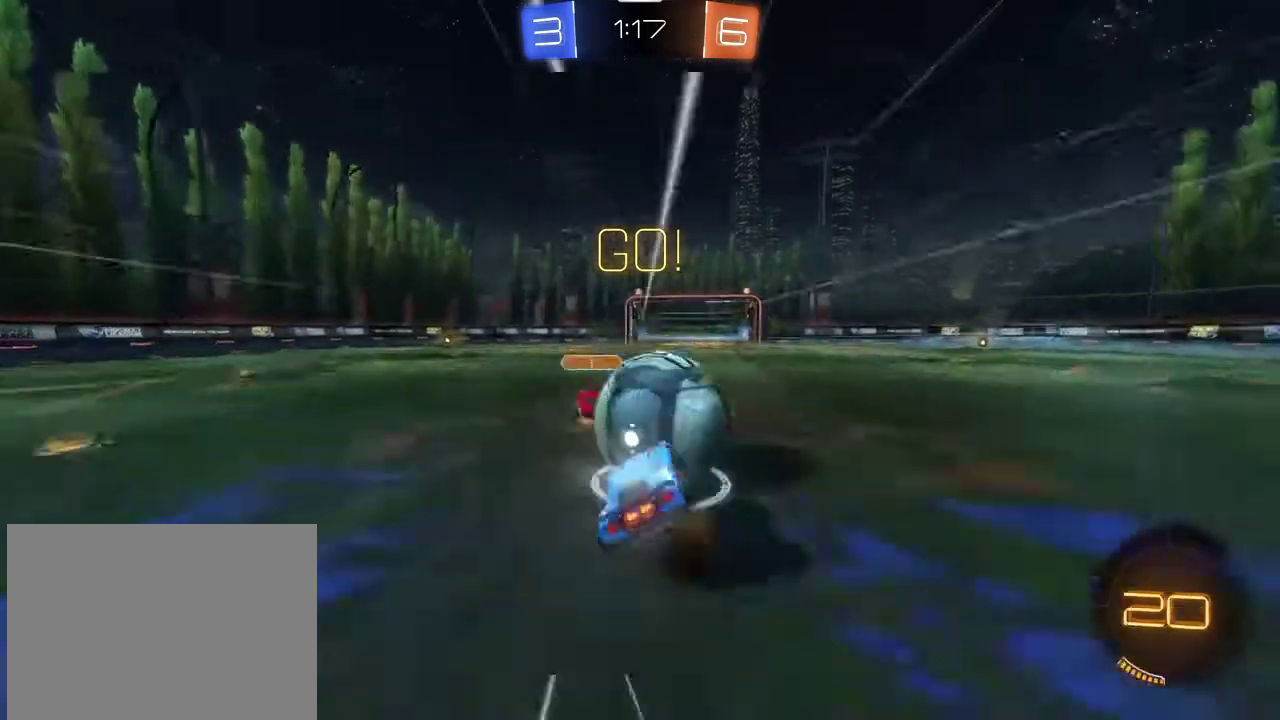
{"dt_ms": 501, "buttons": ["L1"], "left_stick": "up-left", "right_stick": "center", "events": [[34, "left_stick", "down-right"], [67, "CROSS", "up"], [267, "R2", "up"], [367, "left_stick", "up-left"]]}
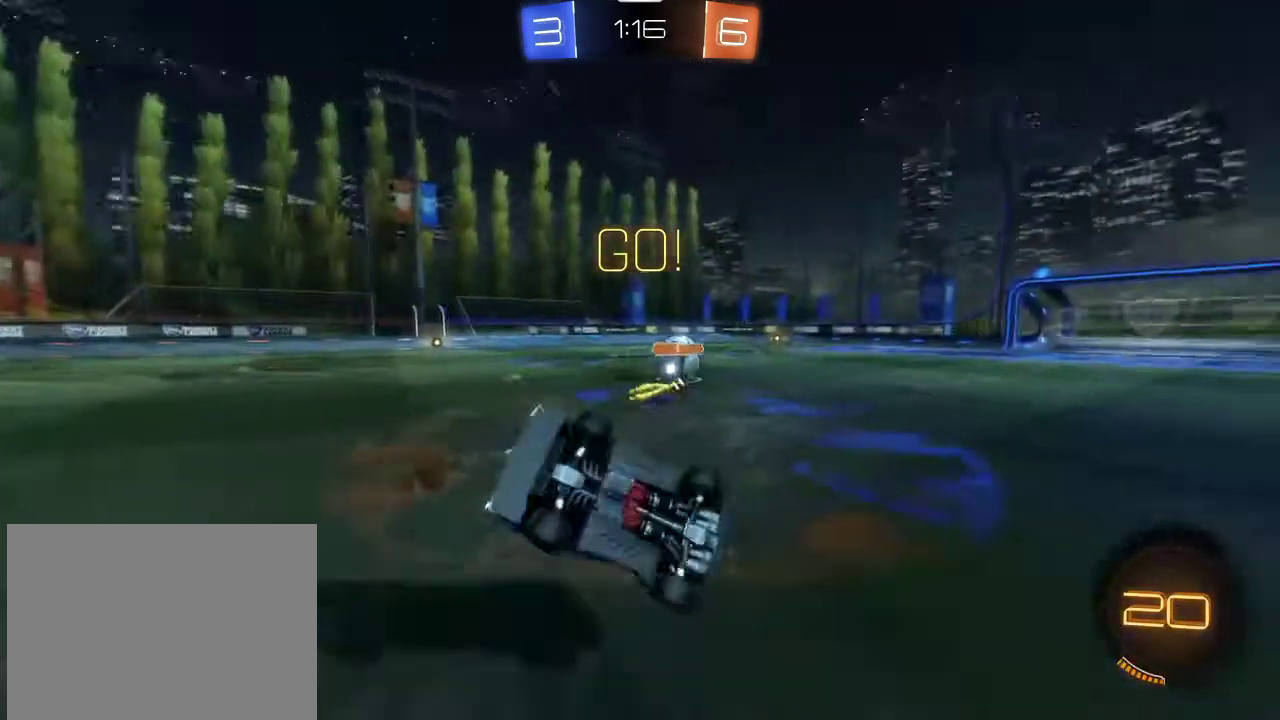
{"dt_ms": 500, "buttons": ["R2"], "left_stick": "up-left", "right_stick": "center", "events": [[66, "L1", "up"], [100, "R2", "down"]]}
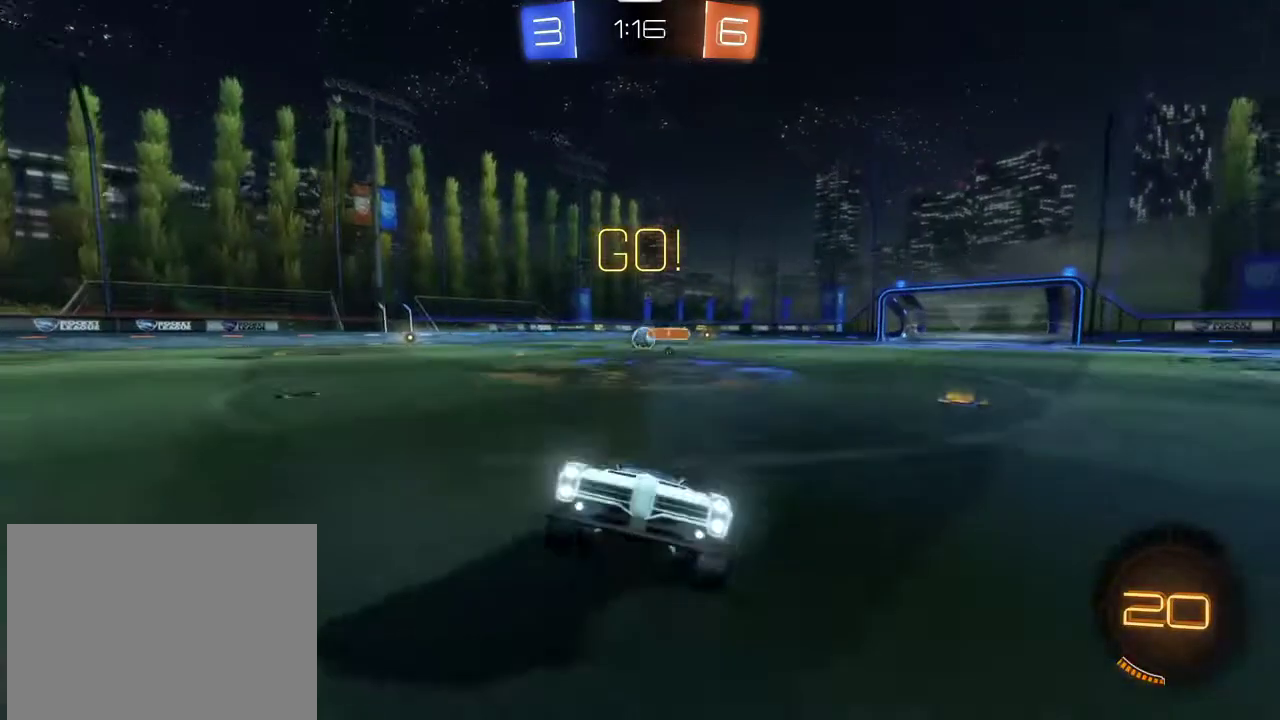
{"dt_ms": 501, "buttons": ["TRIANGLE", "R1", "R2"], "left_stick": "up-left", "right_stick": "center", "events": [[434, "L1", "down"], [467, "TRIANGLE", "down"], [501, "L1", "up"], [501, "R1", "down"]]}
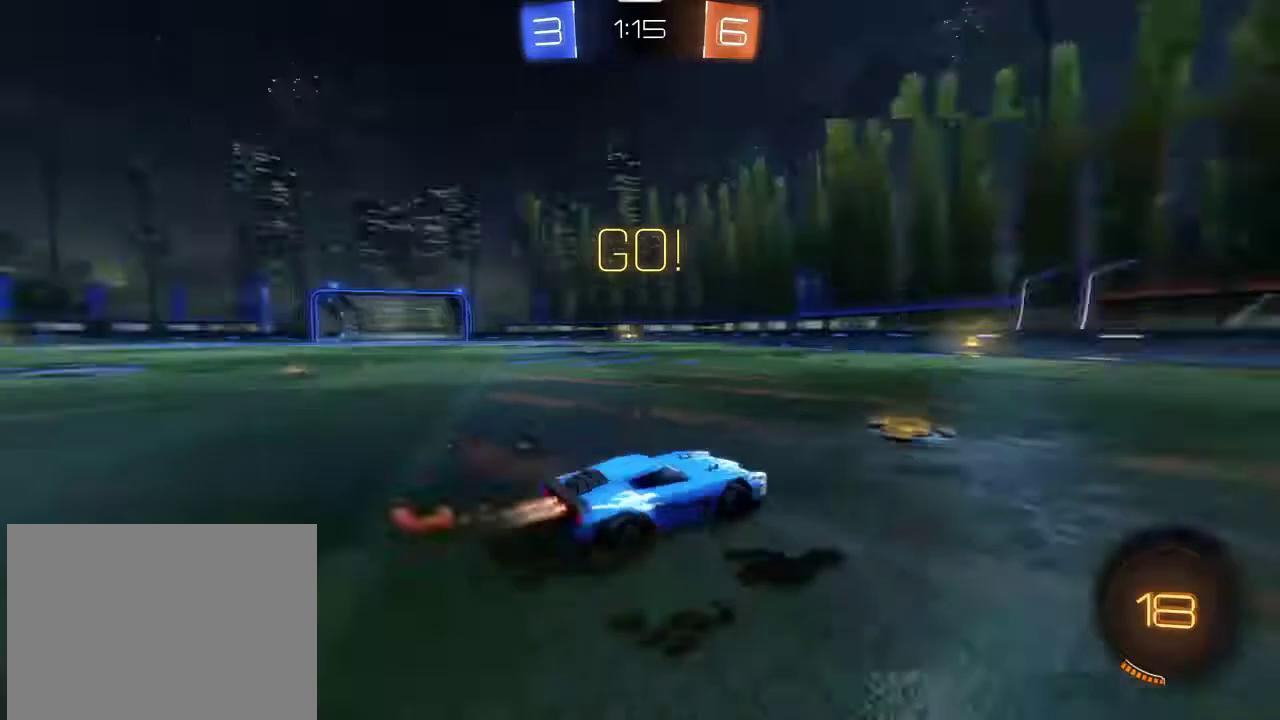
{"dt_ms": 500, "buttons": ["R1"], "left_stick": "center", "right_stick": "center", "events": [[167, "TRIANGLE", "up"], [400, "R2", "up"], [400, "left_stick", "center"]]}
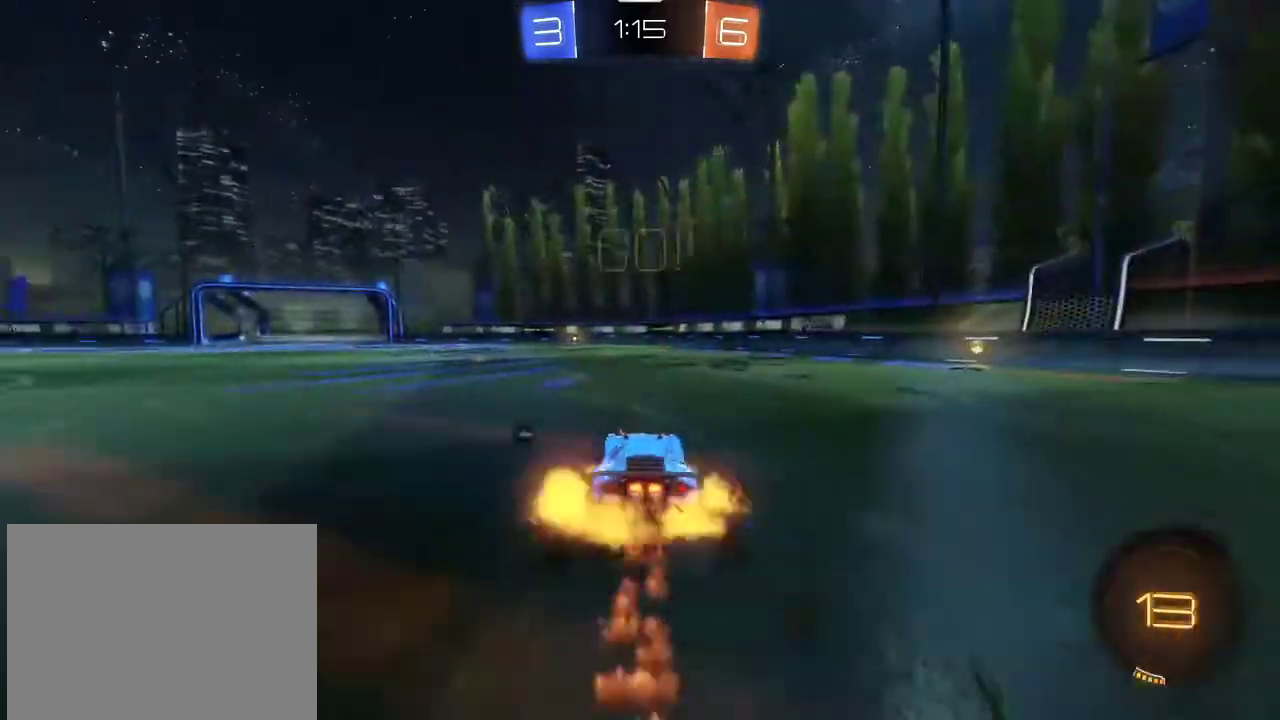
{"dt_ms": 501, "buttons": [], "left_stick": "center", "right_stick": "center", "events": [[34, "CROSS", "down"], [34, "left_stick", "up"], [100, "CROSS", "up"], [134, "R2", "down"], [167, "CROSS", "down"], [267, "R1", "up"], [301, "CROSS", "up"], [334, "TRIANGLE", "down"], [367, "left_stick", "center"], [467, "R2", "up"], [467, "TRIANGLE", "up"]]}
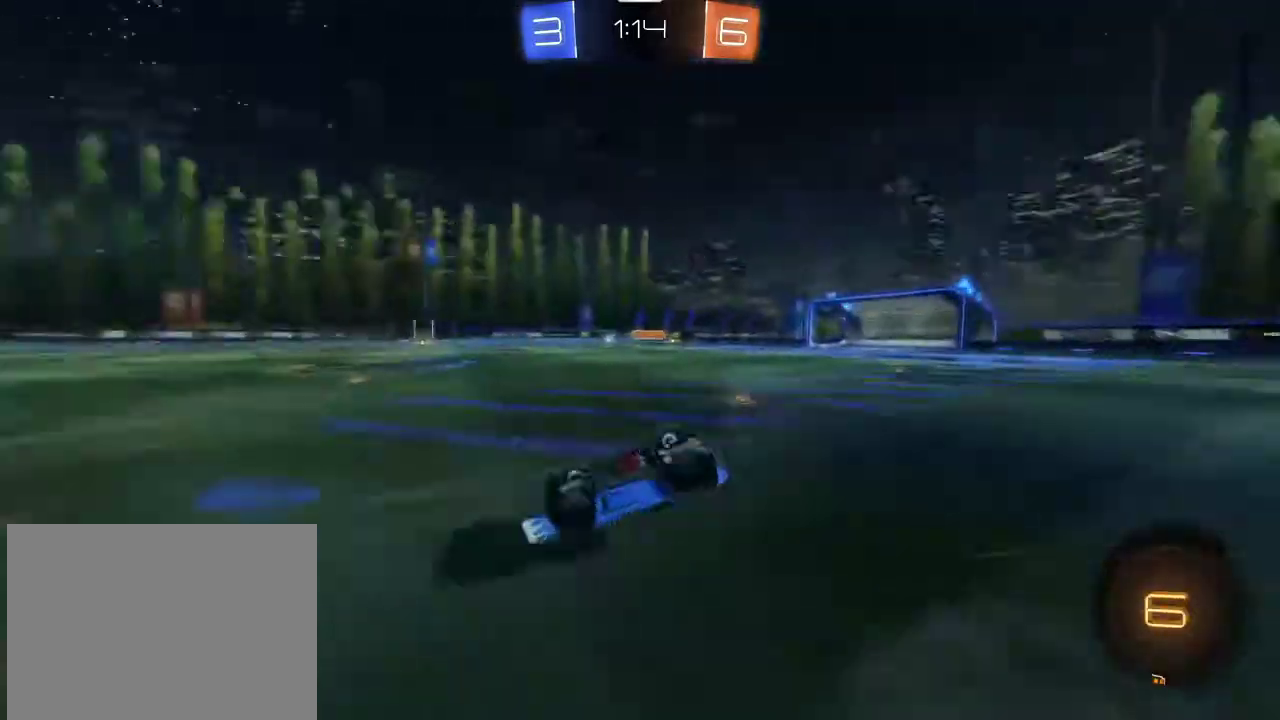
{"dt_ms": 600, "buttons": ["TRIANGLE", "R2"], "left_stick": "left", "right_stick": "center", "events": [[200, "R2", "down"], [500, "TRIANGLE", "down"], [567, "left_stick", "left"]]}
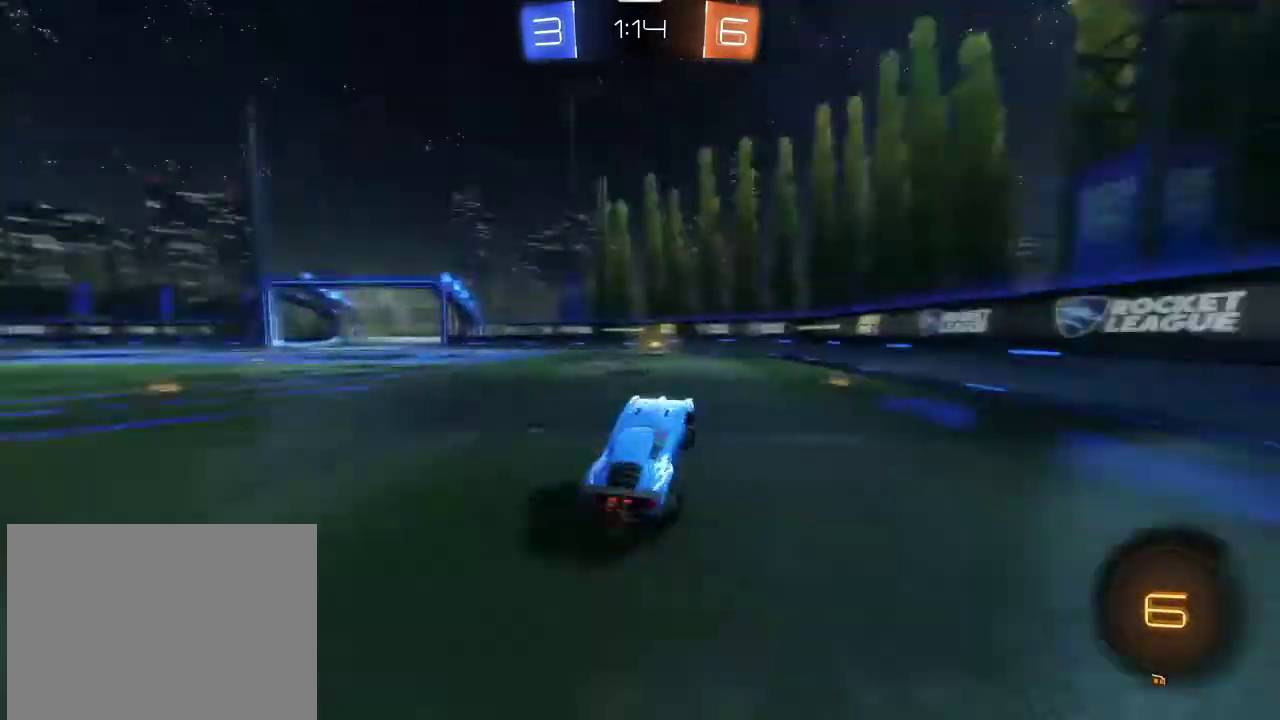
{"dt_ms": 401, "buttons": ["R2"], "left_stick": "center", "right_stick": "center", "events": [[34, "TRIANGLE", "up"], [67, "R1", "down"], [334, "R1", "up"], [367, "left_stick", "center"]]}
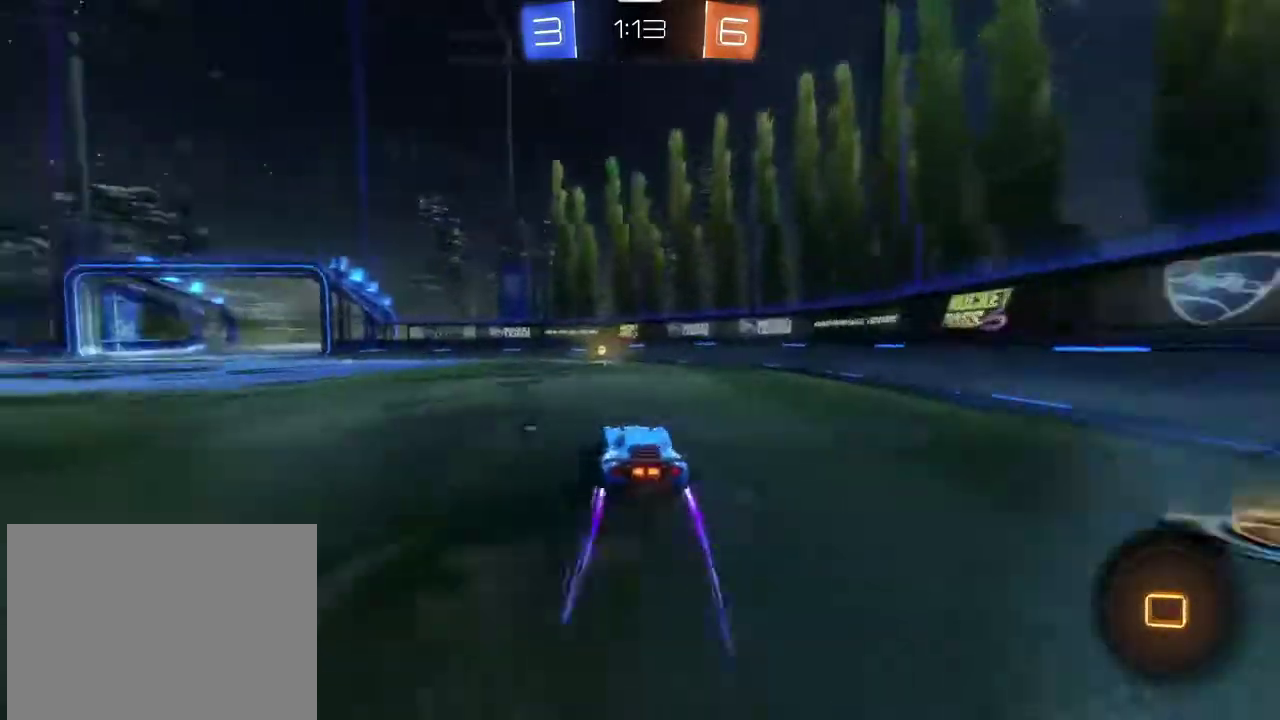
{"dt_ms": 700, "buttons": ["R1", "R2"], "left_stick": "left", "right_stick": "center", "events": [[100, "TRIANGLE", "down"], [233, "TRIANGLE", "up"], [467, "left_stick", "left"], [500, "L1", "down"], [600, "L1", "up"], [600, "R1", "down"]]}
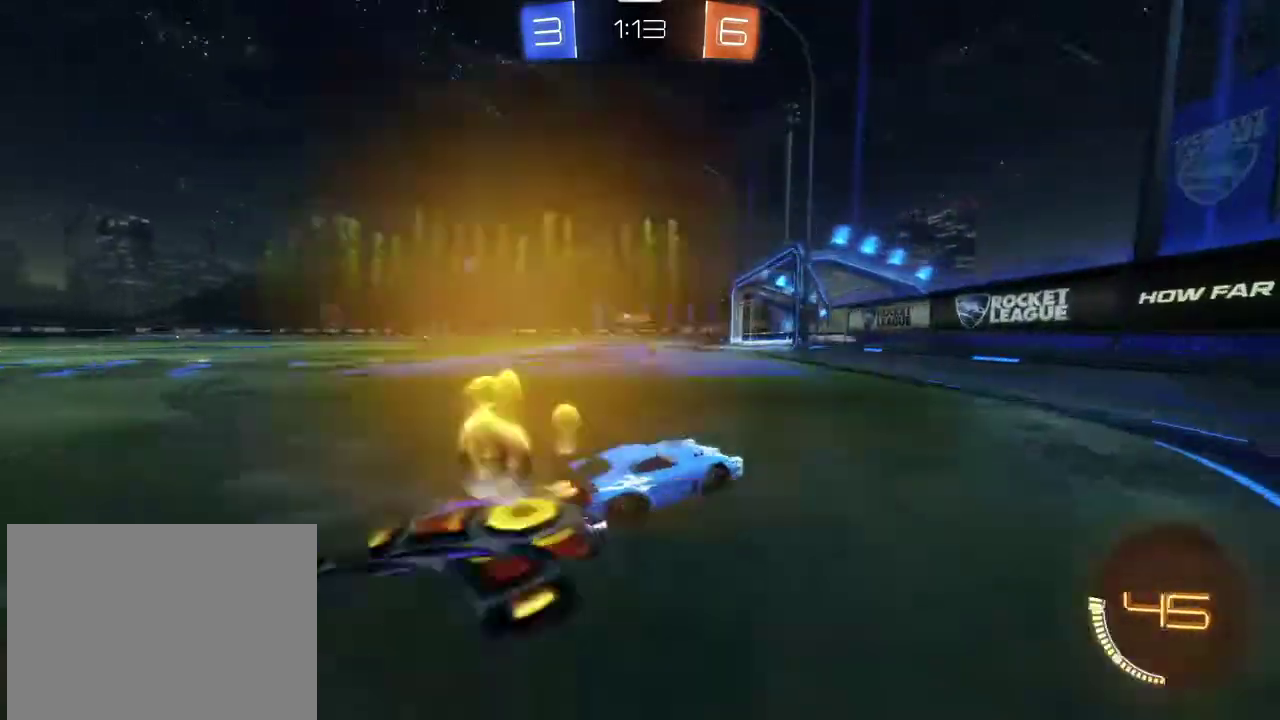
{"dt_ms": 301, "buttons": ["R1", "R2"], "left_stick": "left", "right_stick": "center", "events": []}
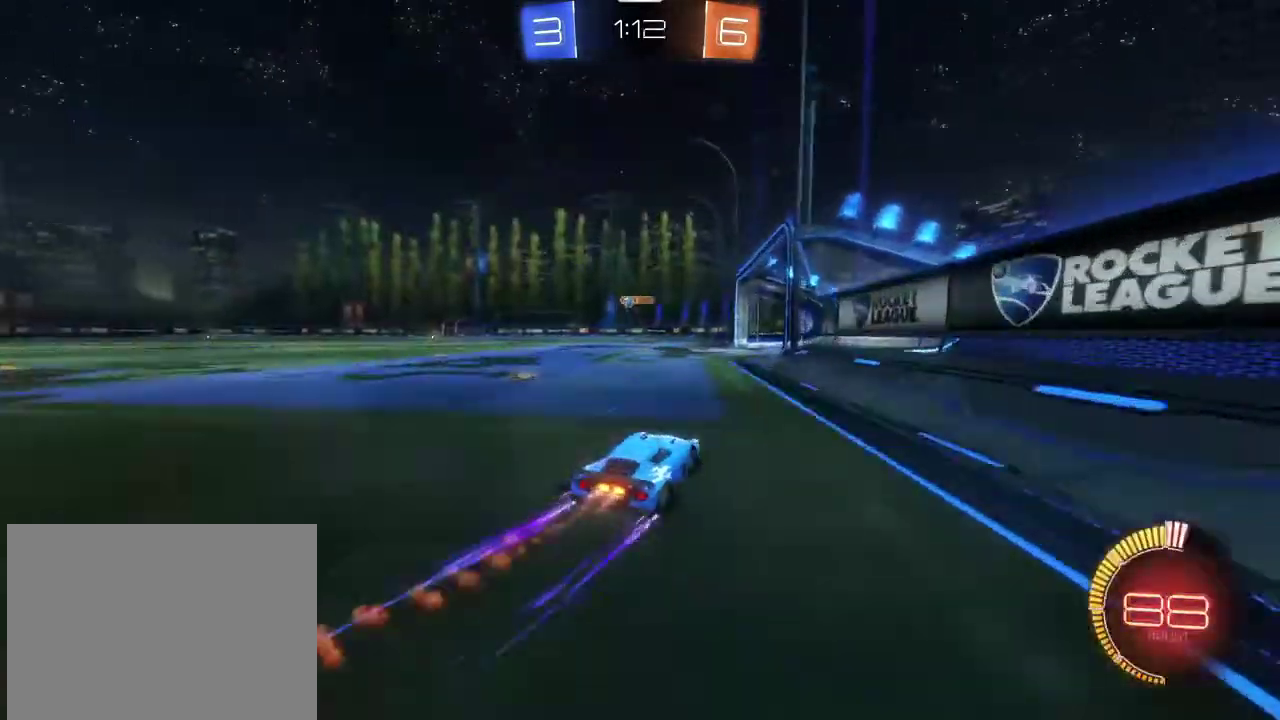
{"dt_ms": 500, "buttons": ["R2"], "left_stick": "center", "right_stick": "center", "events": [[100, "R1", "up"], [100, "left_stick", "center"]]}
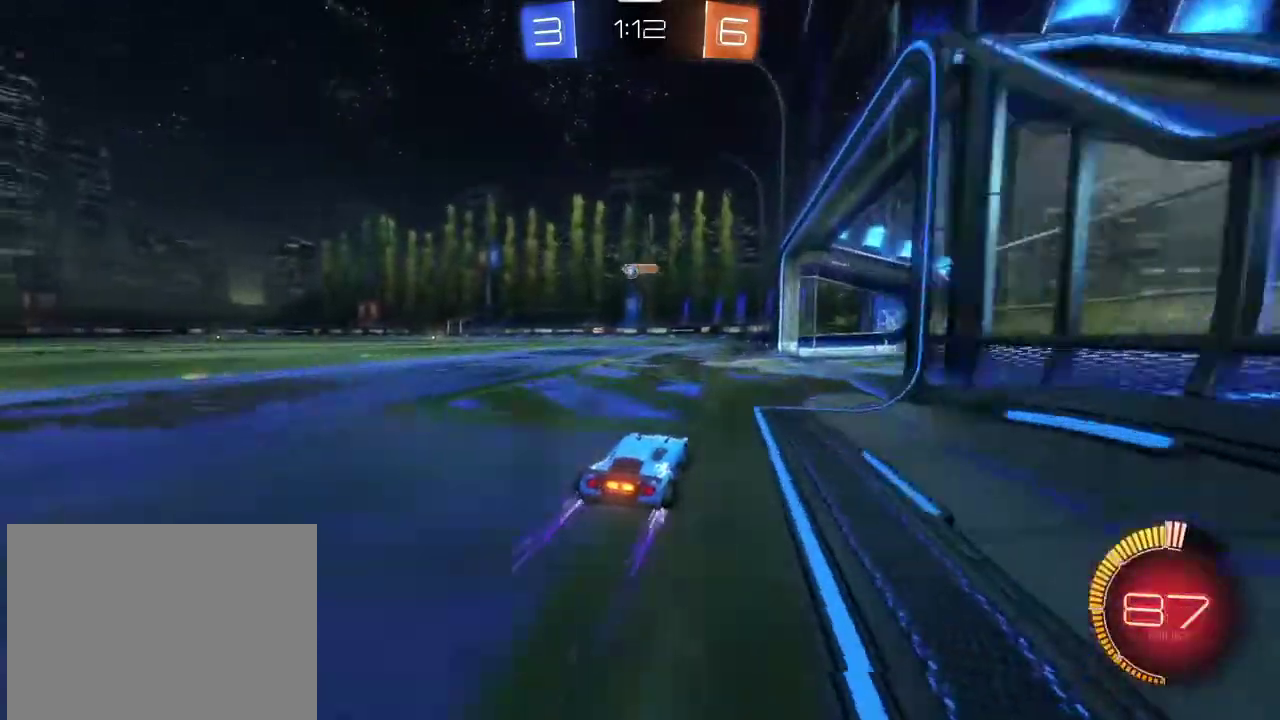
{"dt_ms": 401, "buttons": ["R2"], "left_stick": "center", "right_stick": "center", "events": [[67, "left_stick", "right"], [200, "left_stick", "center"]]}
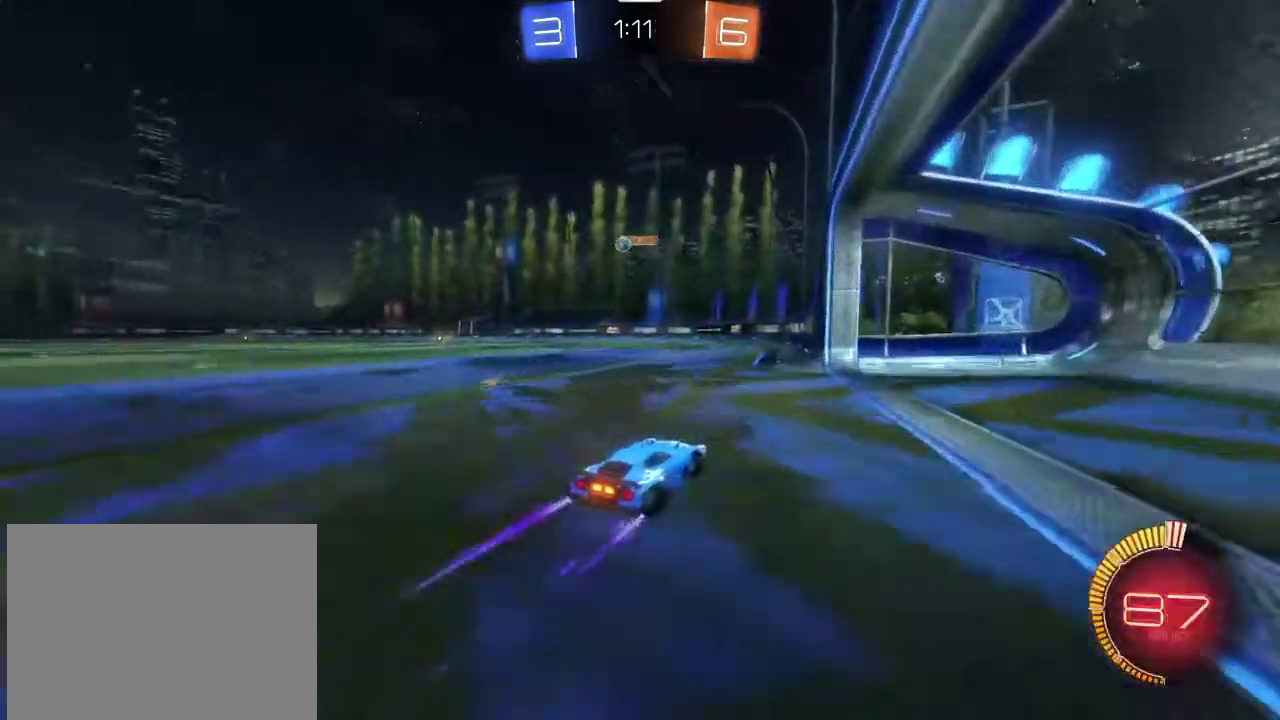
{"dt_ms": 800, "buttons": ["R1", "R2"], "left_stick": "left", "right_stick": "center", "events": [[66, "R2", "up"], [100, "left_stick", "left"], [267, "left_stick", "center"], [367, "left_stick", "left"], [400, "R2", "down"], [433, "R1", "down"], [567, "L1", "down"], [634, "L1", "up"]]}
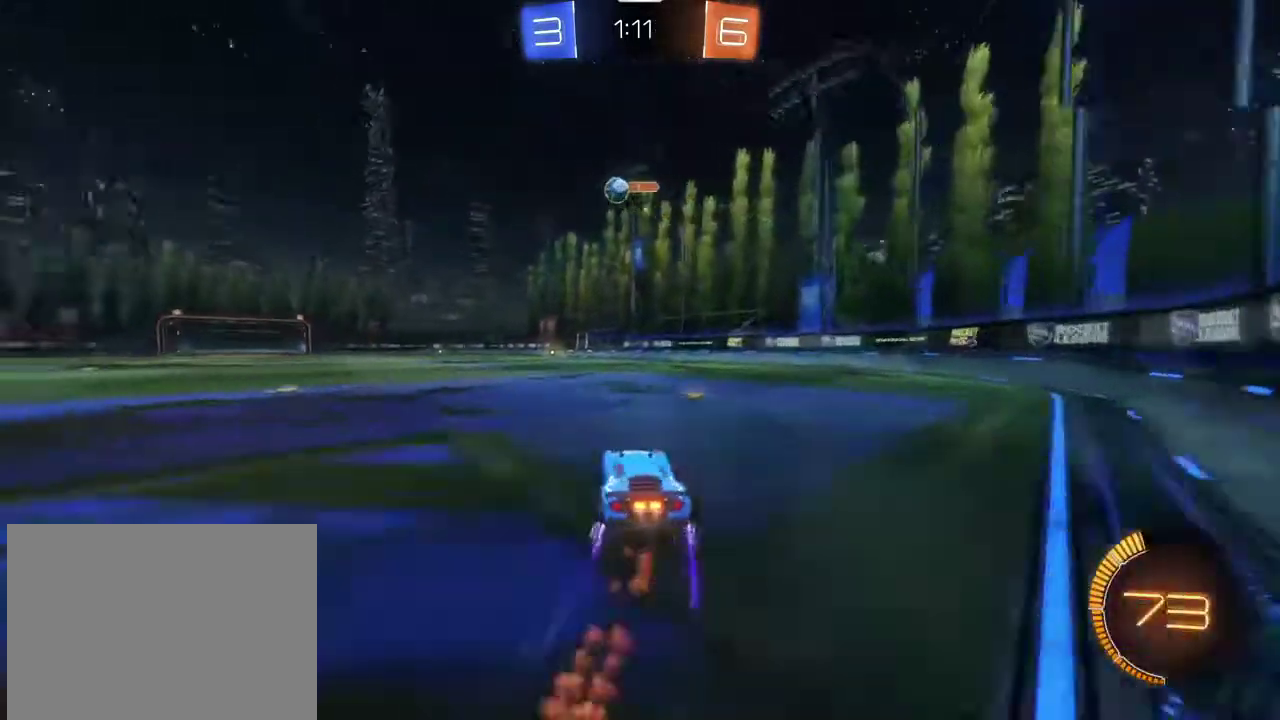
{"dt_ms": 301, "buttons": ["R2"], "left_stick": "left", "right_stick": "center", "events": [[234, "R1", "up"]]}
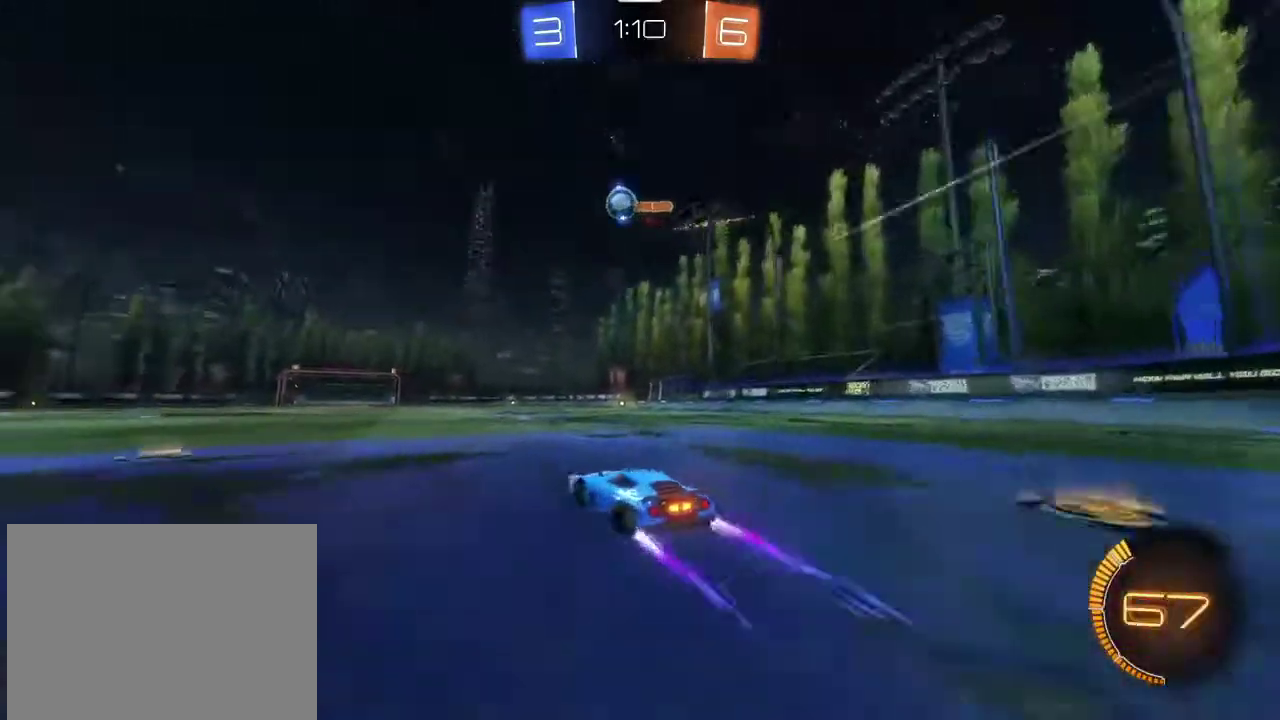
{"dt_ms": 500, "buttons": ["R2"], "left_stick": "center", "right_stick": "center", "events": [[100, "R1", "down"], [300, "R1", "up"], [500, "left_stick", "center"]]}
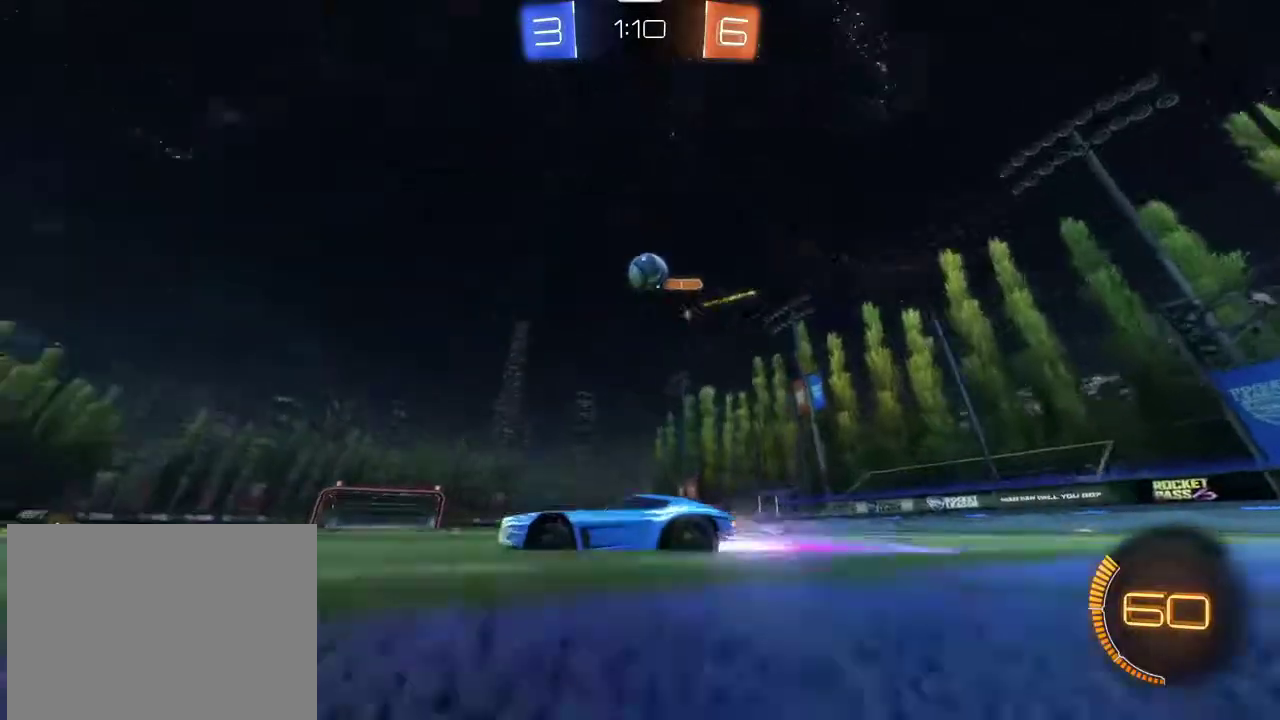
{"dt_ms": 501, "buttons": ["R2"], "left_stick": "right", "right_stick": "center", "events": [[200, "R2", "up"], [467, "R2", "down"], [467, "left_stick", "right"]]}